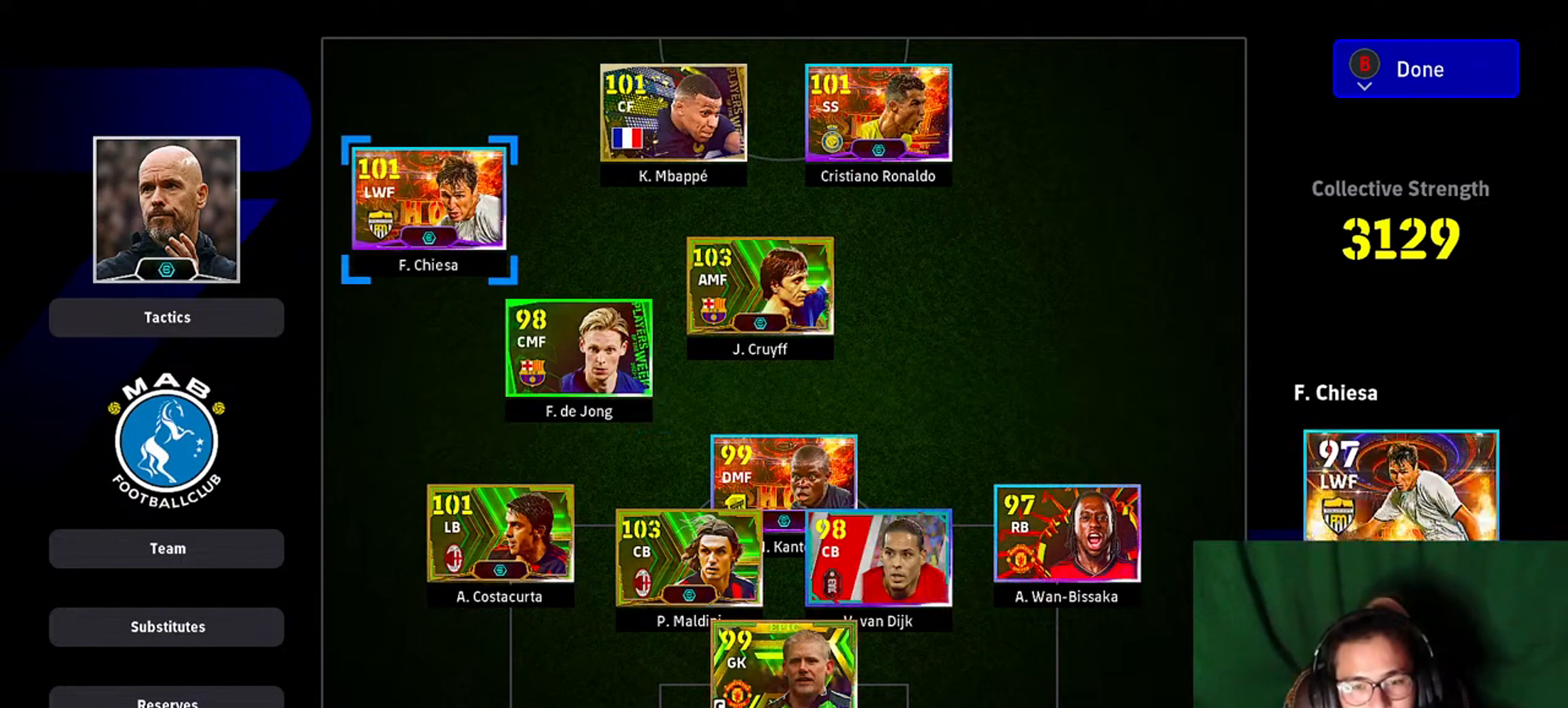
Gameplay with a controller (Xbox layout); each line is a JSON object with the inputs held at the frame after it. "events" lists button and stick changes between this image and that frame as [ms after this image, input, new state], when the widget could be followed in between. Not read: L2 right_stick.
{"buttons": [], "left_stick": "down", "events": [[33, "left_stick", "right"], [200, "left_stick", "center"], [467, "left_stick", "down"]]}
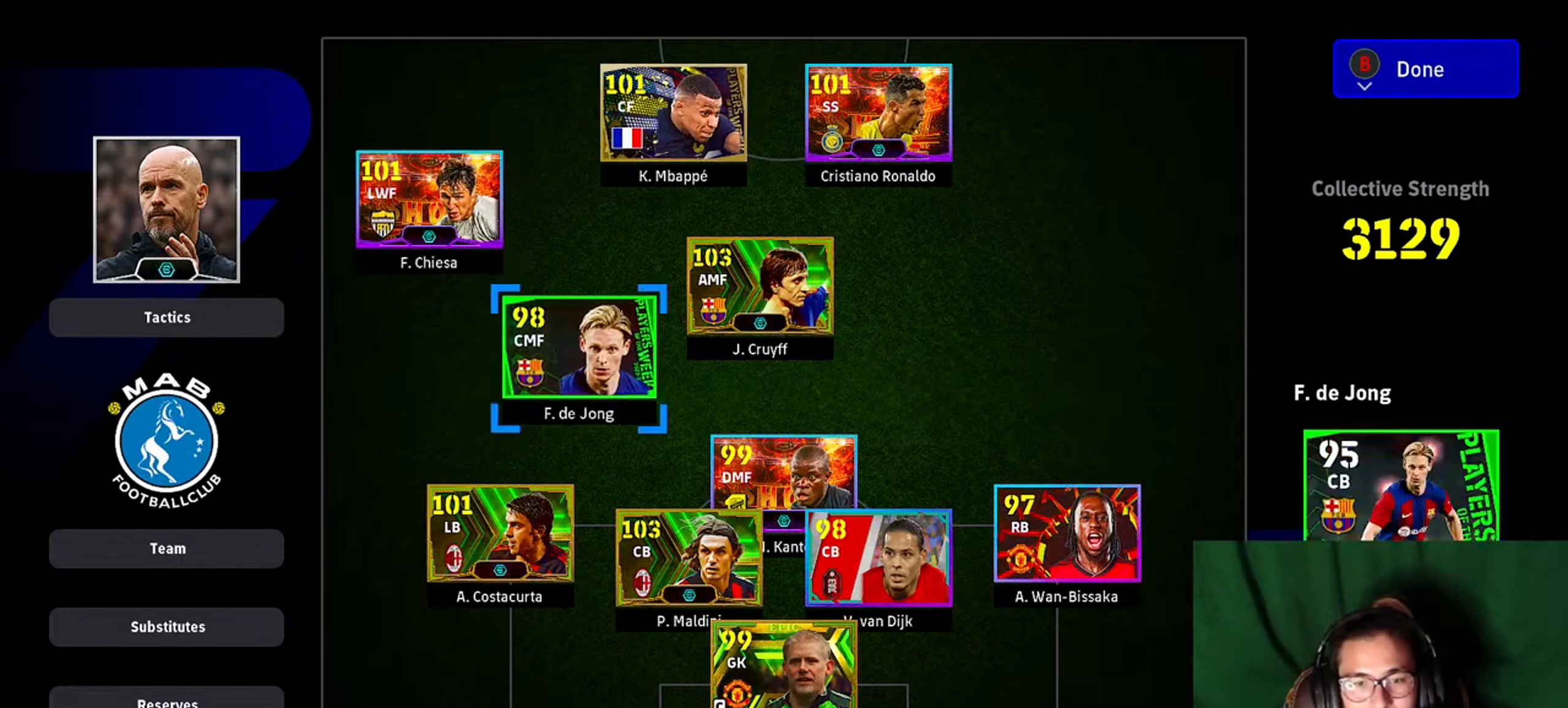
{"buttons": [], "left_stick": "center", "events": [[167, "left_stick", "center"], [333, "left_stick", "right"], [500, "left_stick", "center"]]}
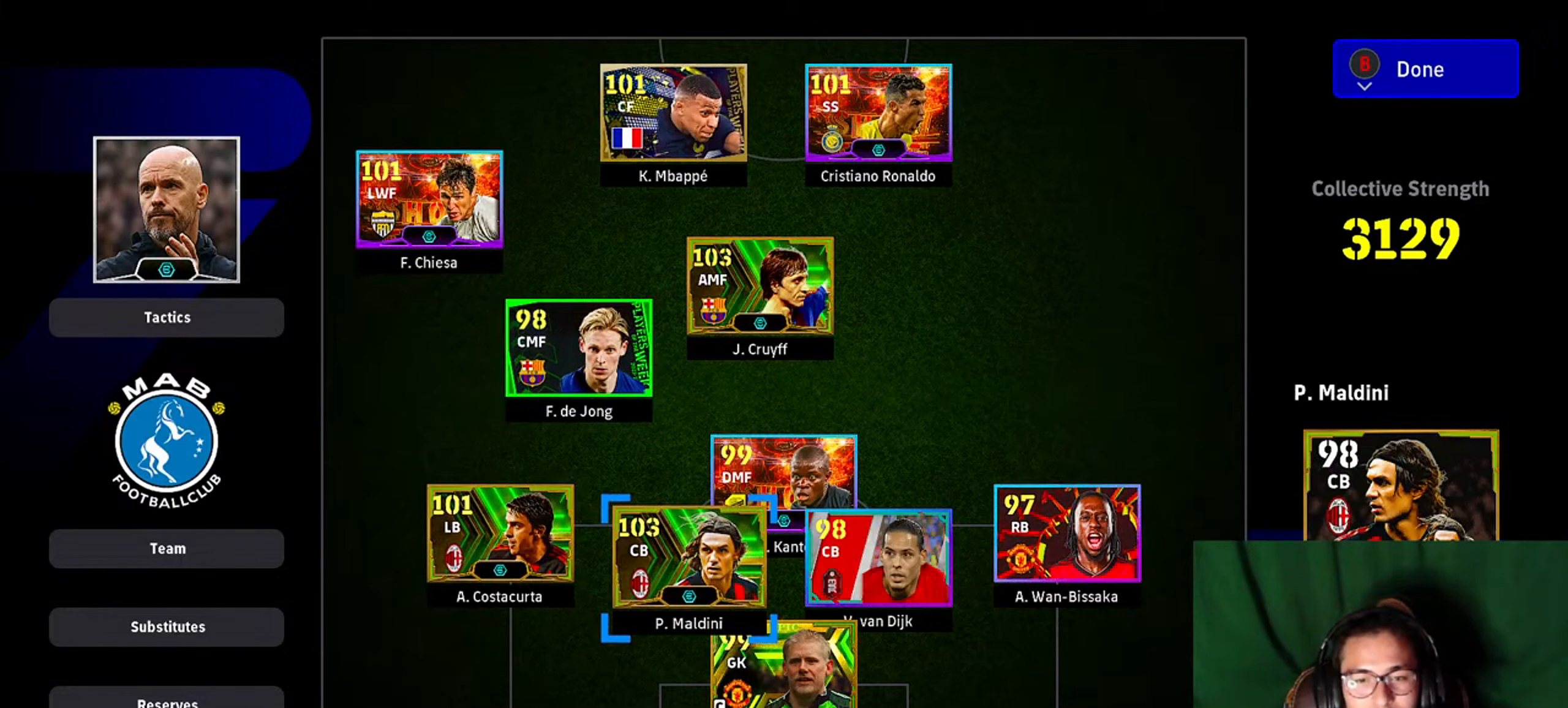
{"buttons": [], "left_stick": "center", "events": [[100, "left_stick", "right"], [300, "left_stick", "center"]]}
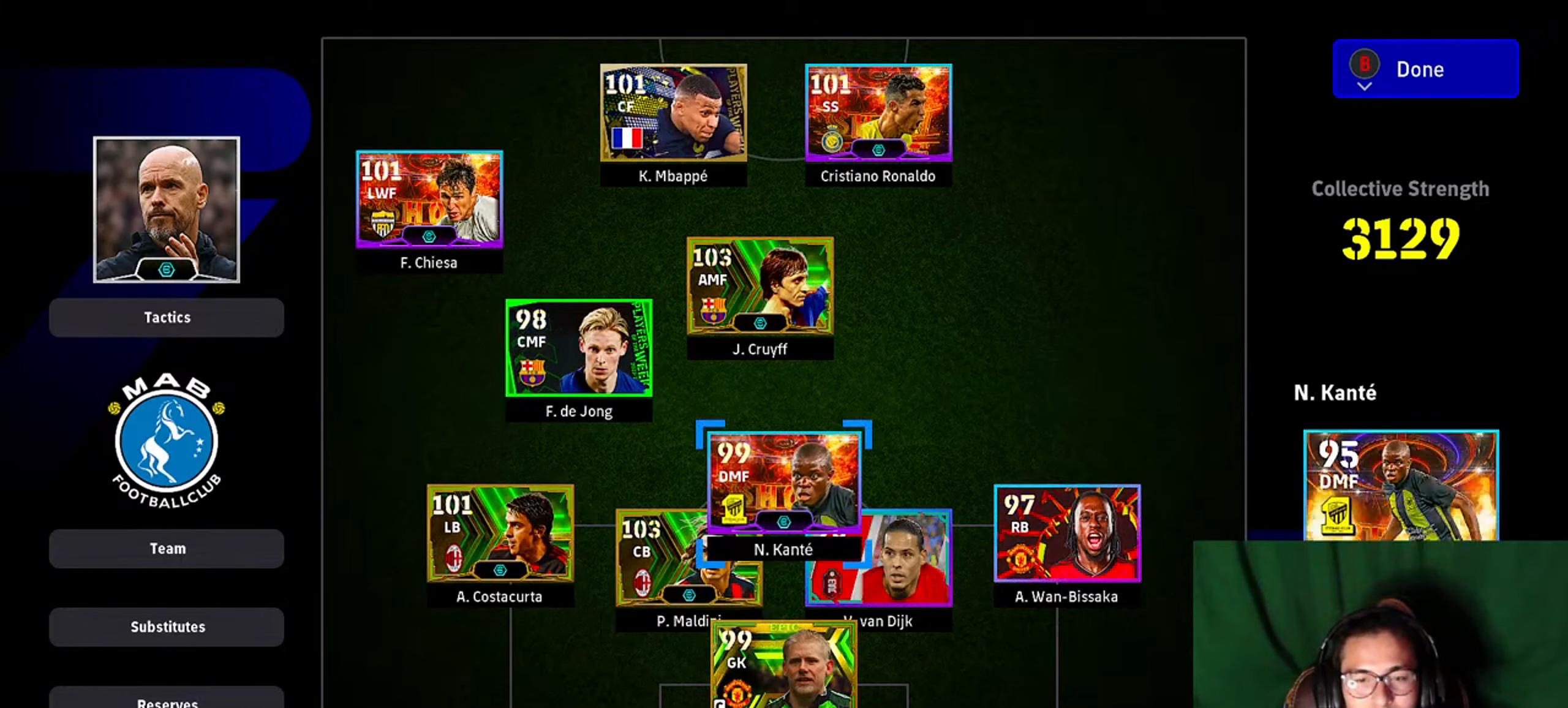
{"buttons": [], "left_stick": "center", "events": [[167, "left_stick", "down-right"], [333, "left_stick", "center"]]}
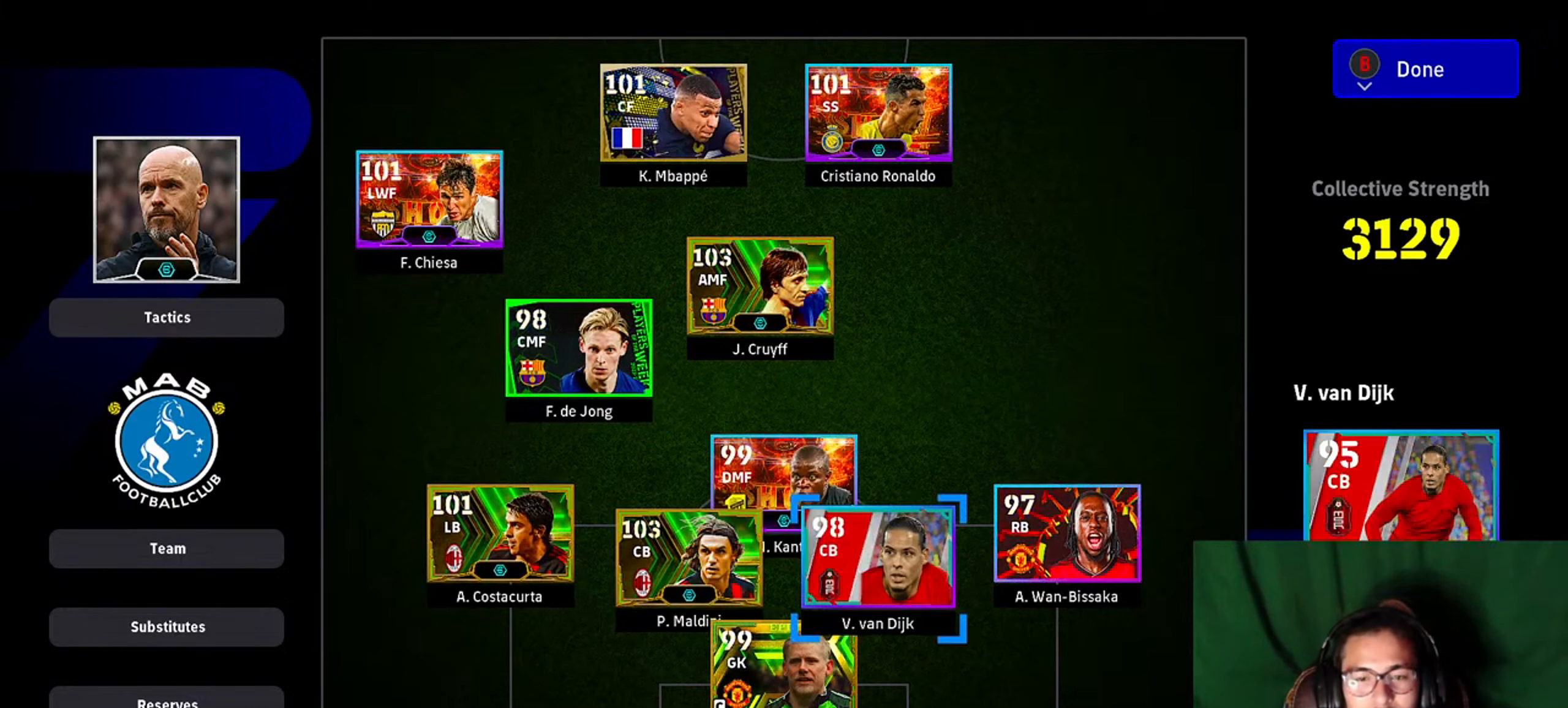
{"buttons": [], "left_stick": "center", "events": []}
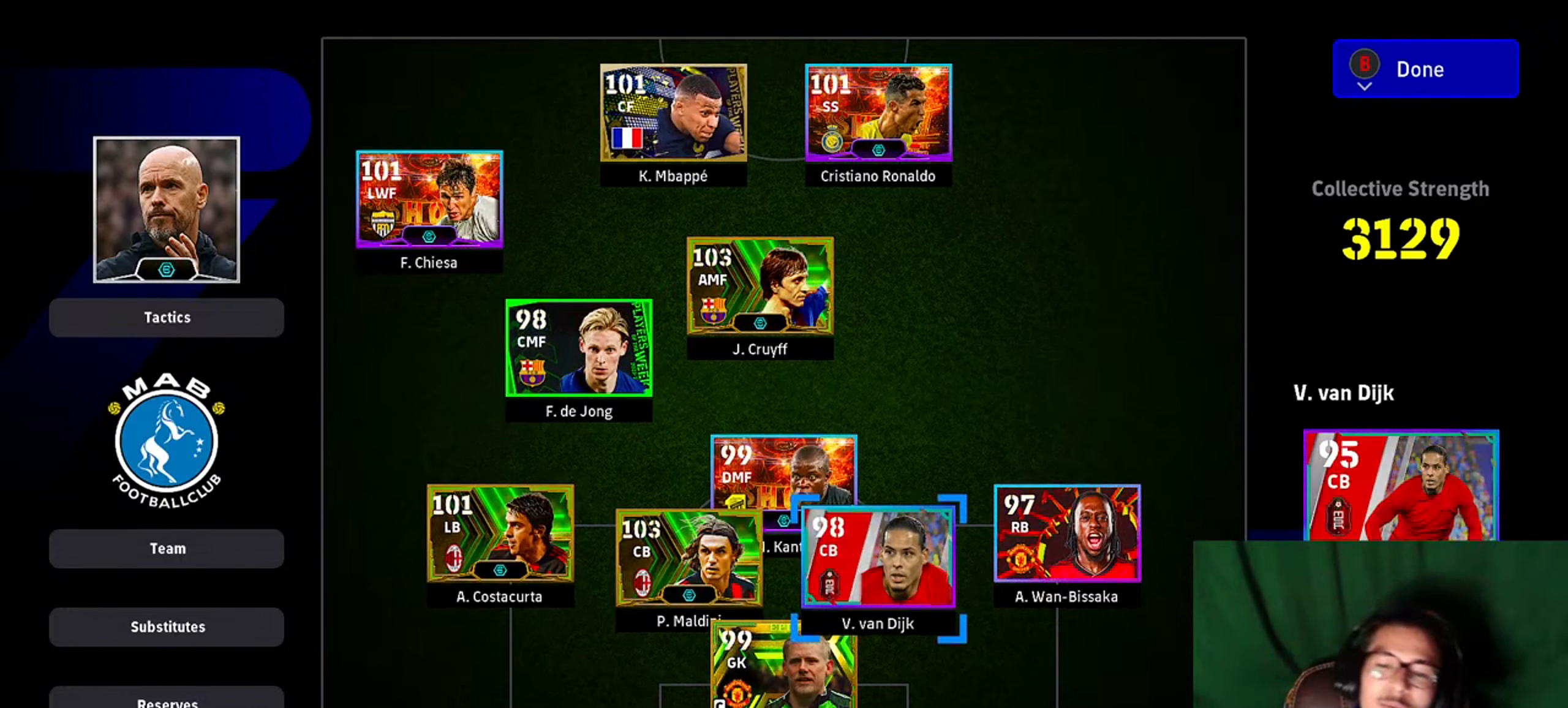
{"buttons": [], "left_stick": "center", "events": []}
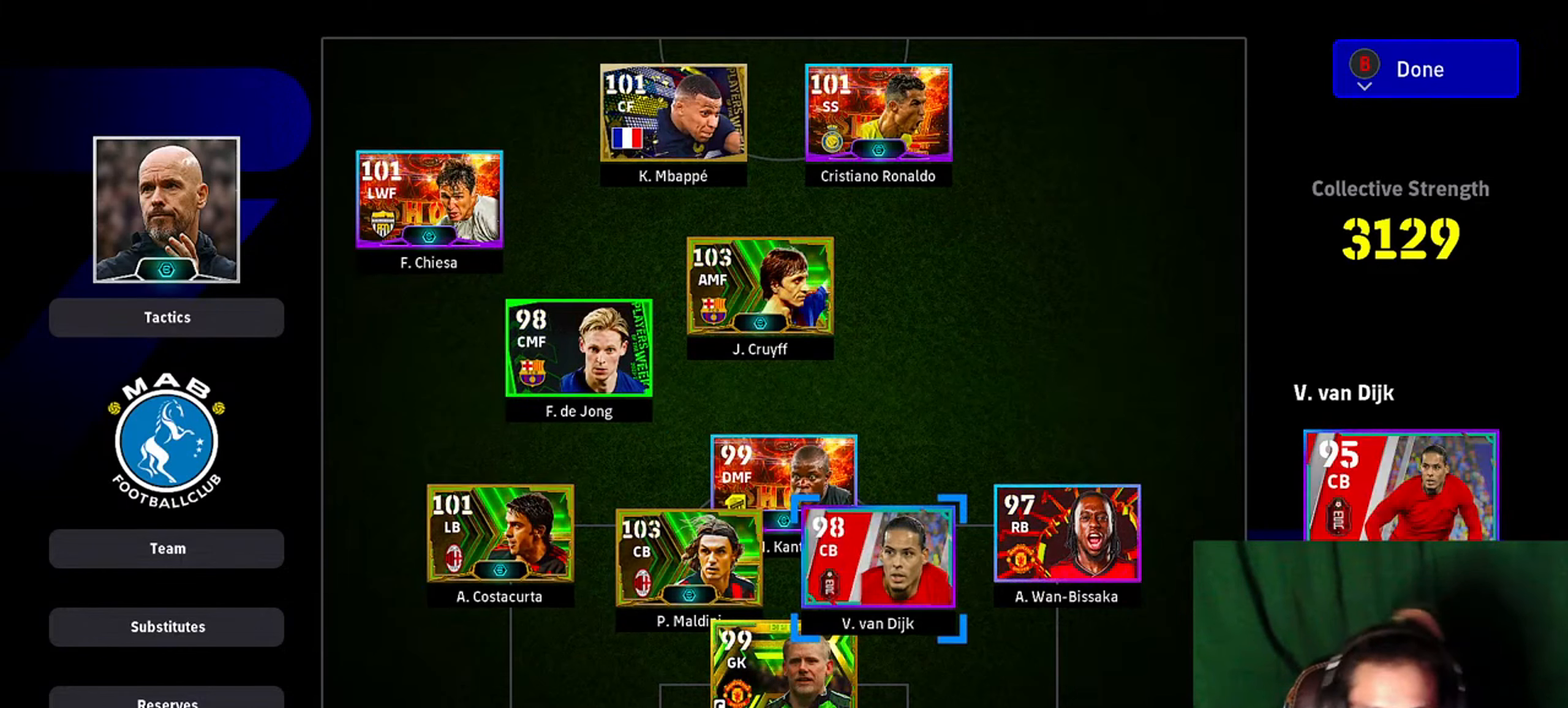
{"buttons": [], "left_stick": "center", "events": []}
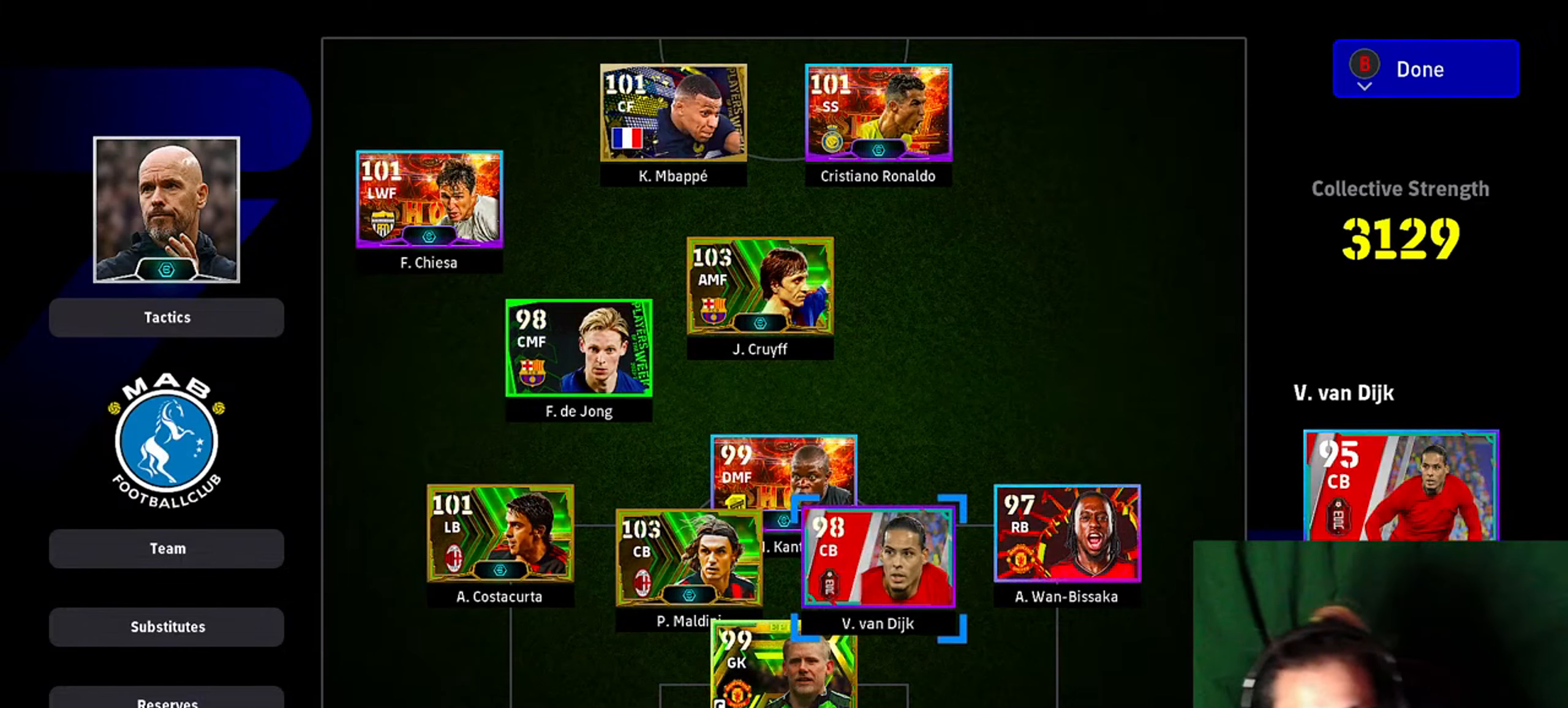
{"buttons": [], "left_stick": "center", "events": []}
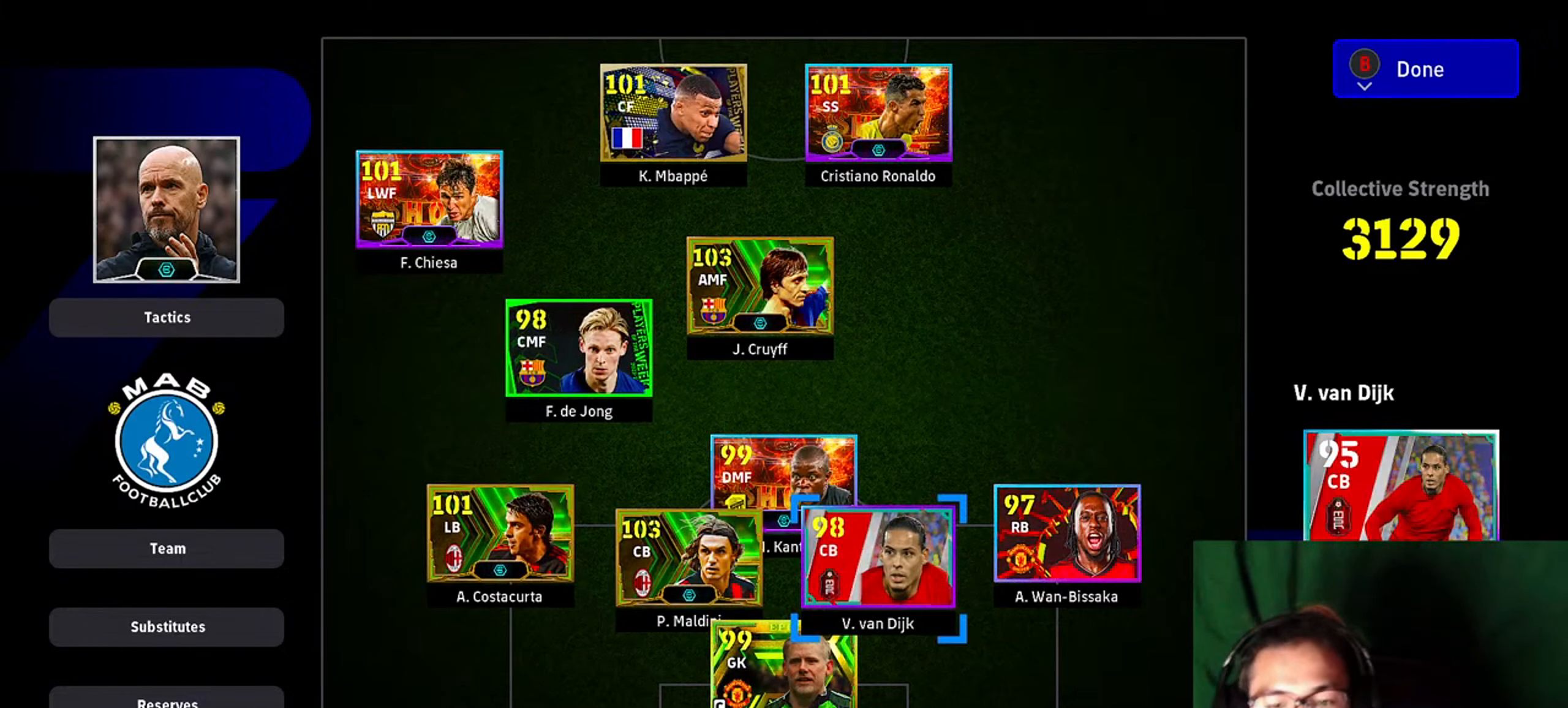
{"buttons": [], "left_stick": "center", "events": []}
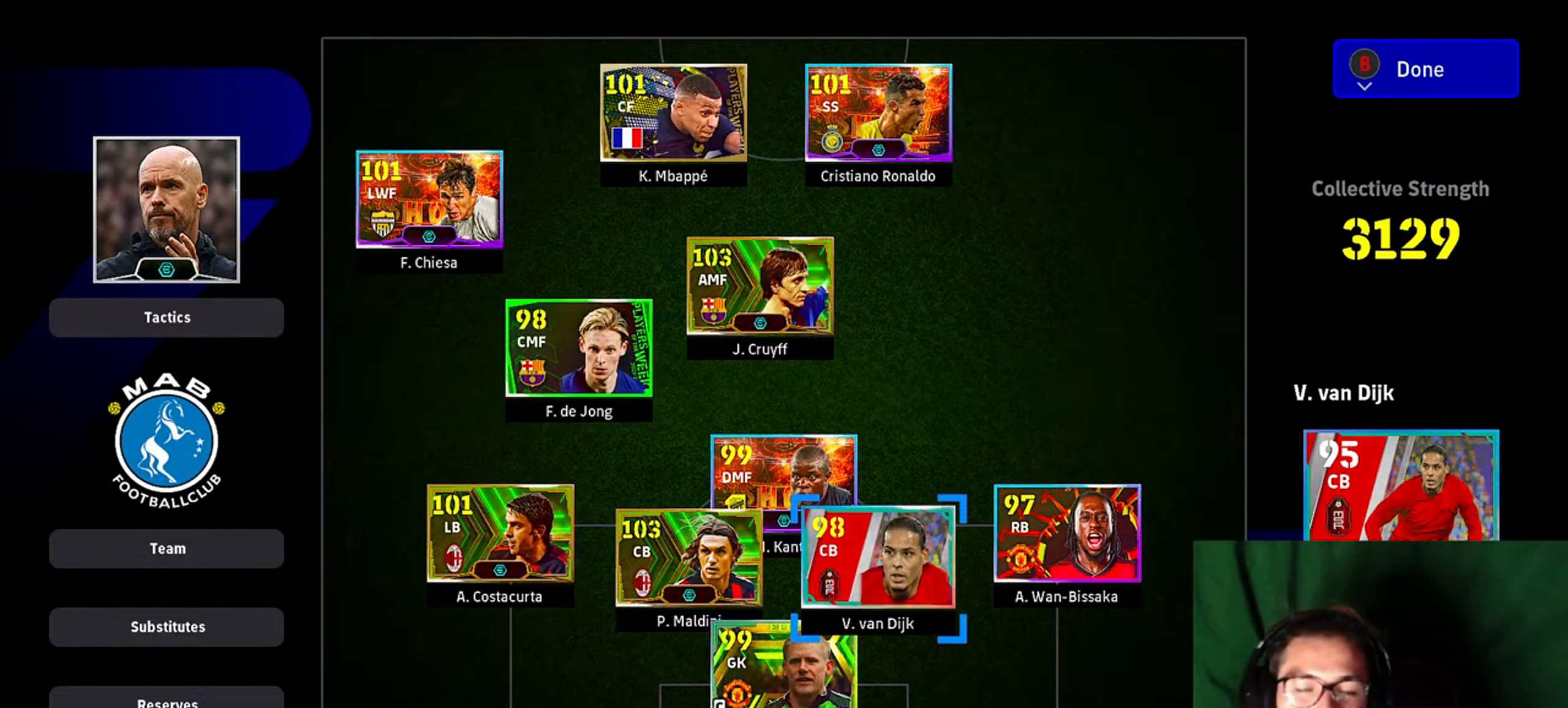
{"buttons": [], "left_stick": "center", "events": []}
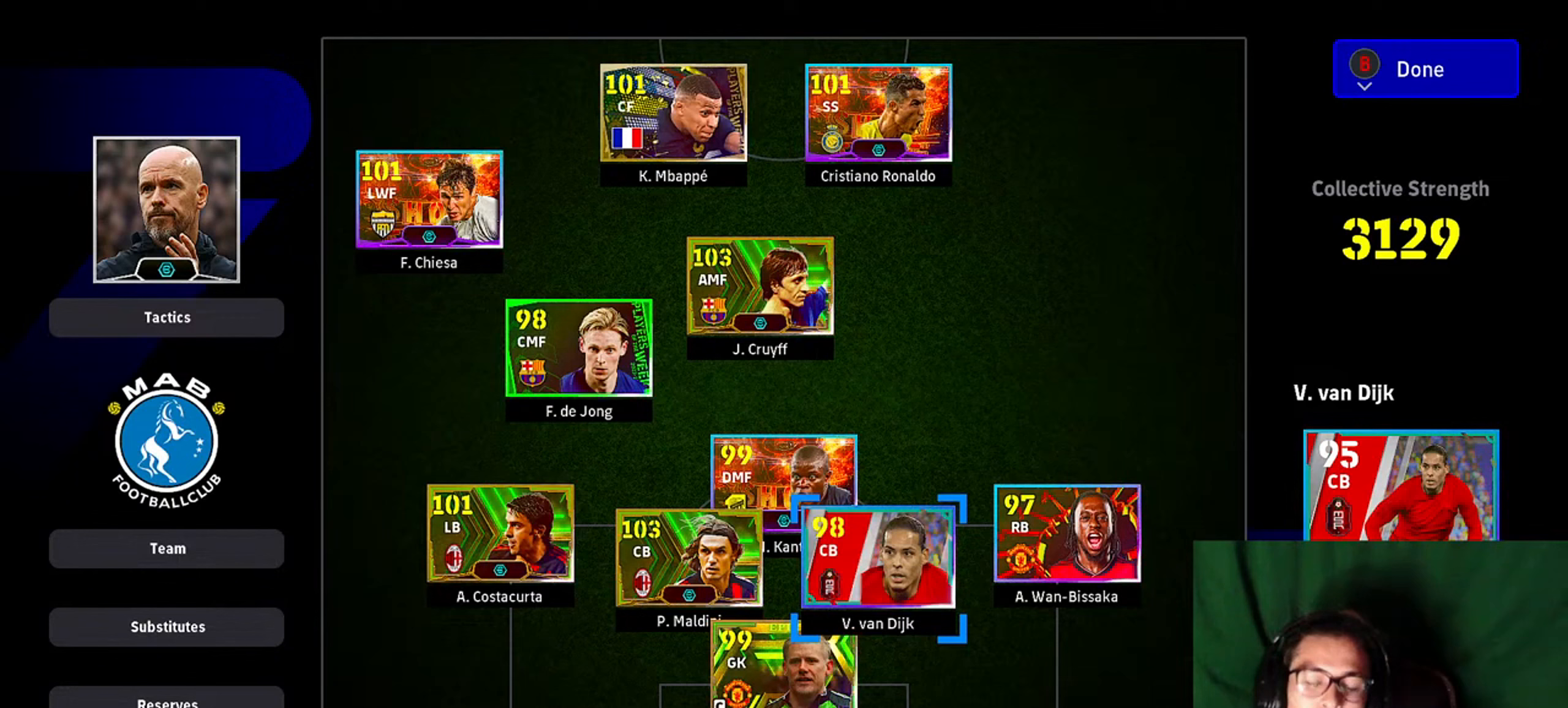
{"buttons": [], "left_stick": "center", "events": []}
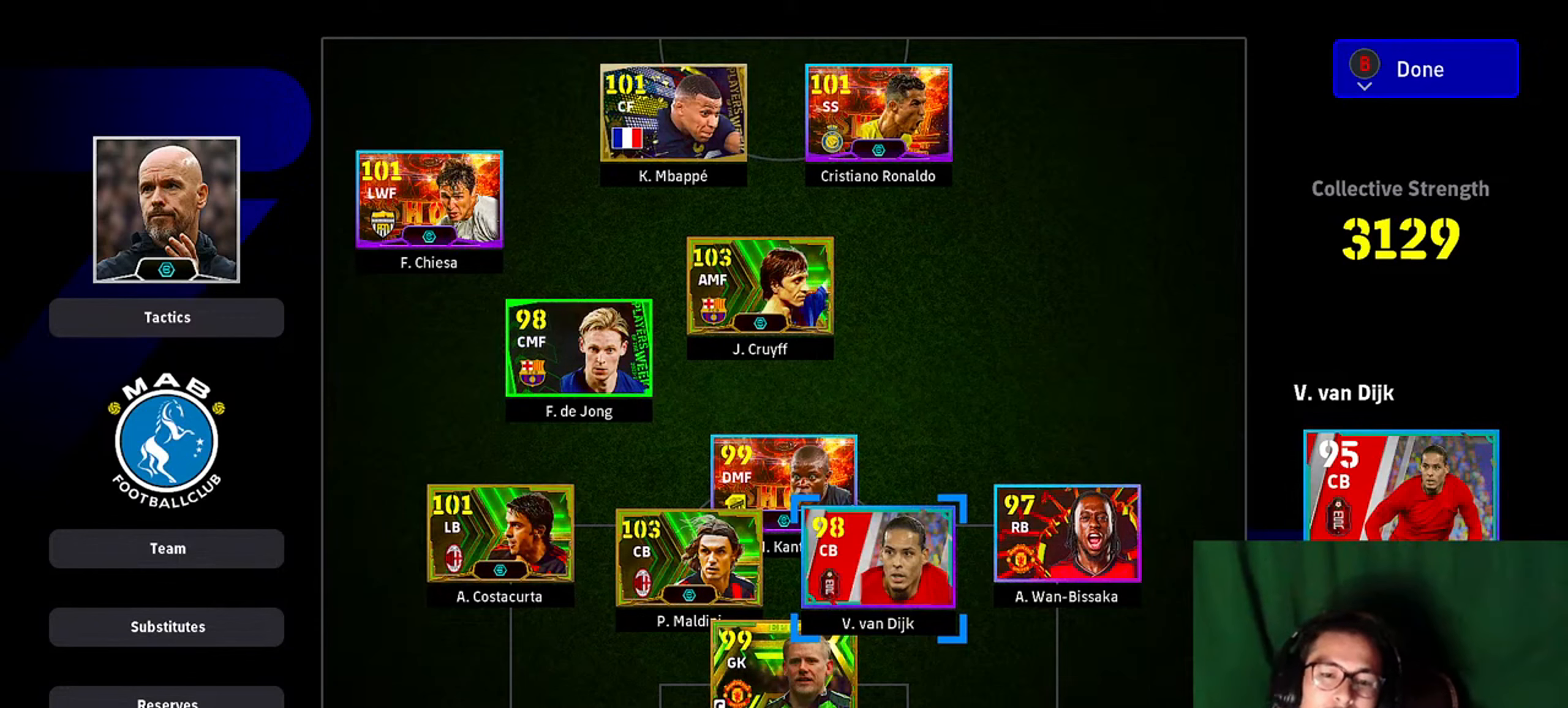
{"buttons": [], "left_stick": "center", "events": [[300, "left_stick", "left"], [500, "left_stick", "center"]]}
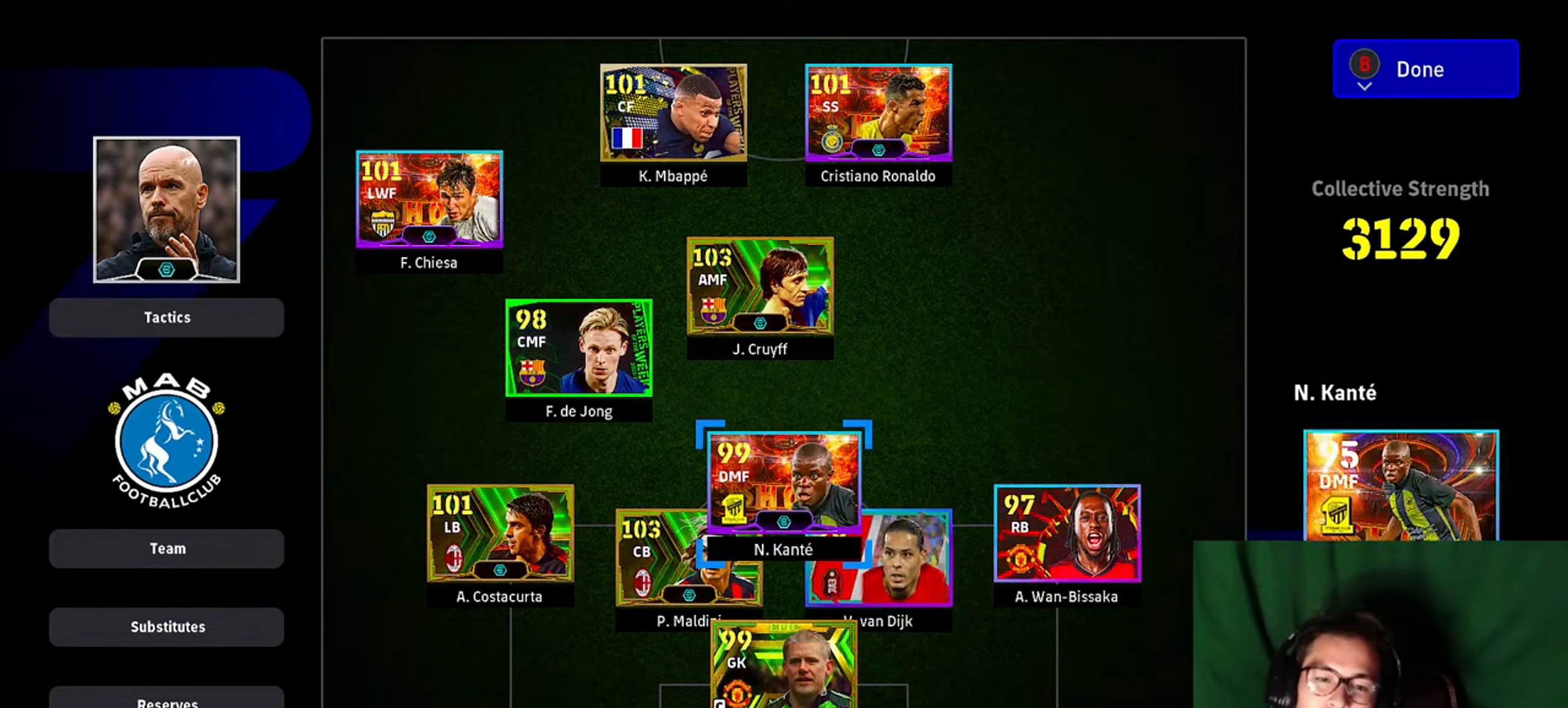
{"buttons": [], "left_stick": "center", "events": [[333, "left_stick", "left"], [500, "left_stick", "center"]]}
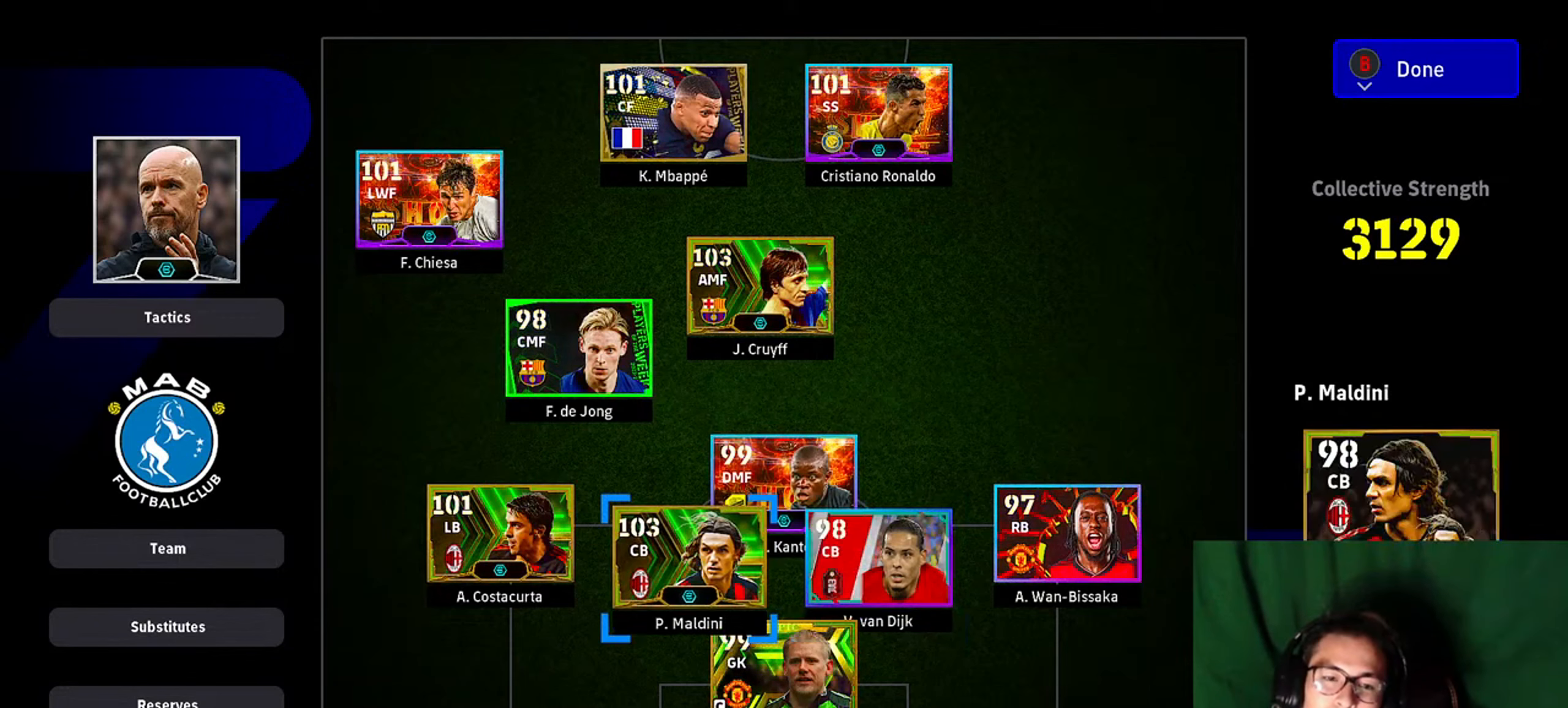
{"buttons": [], "left_stick": "center", "events": []}
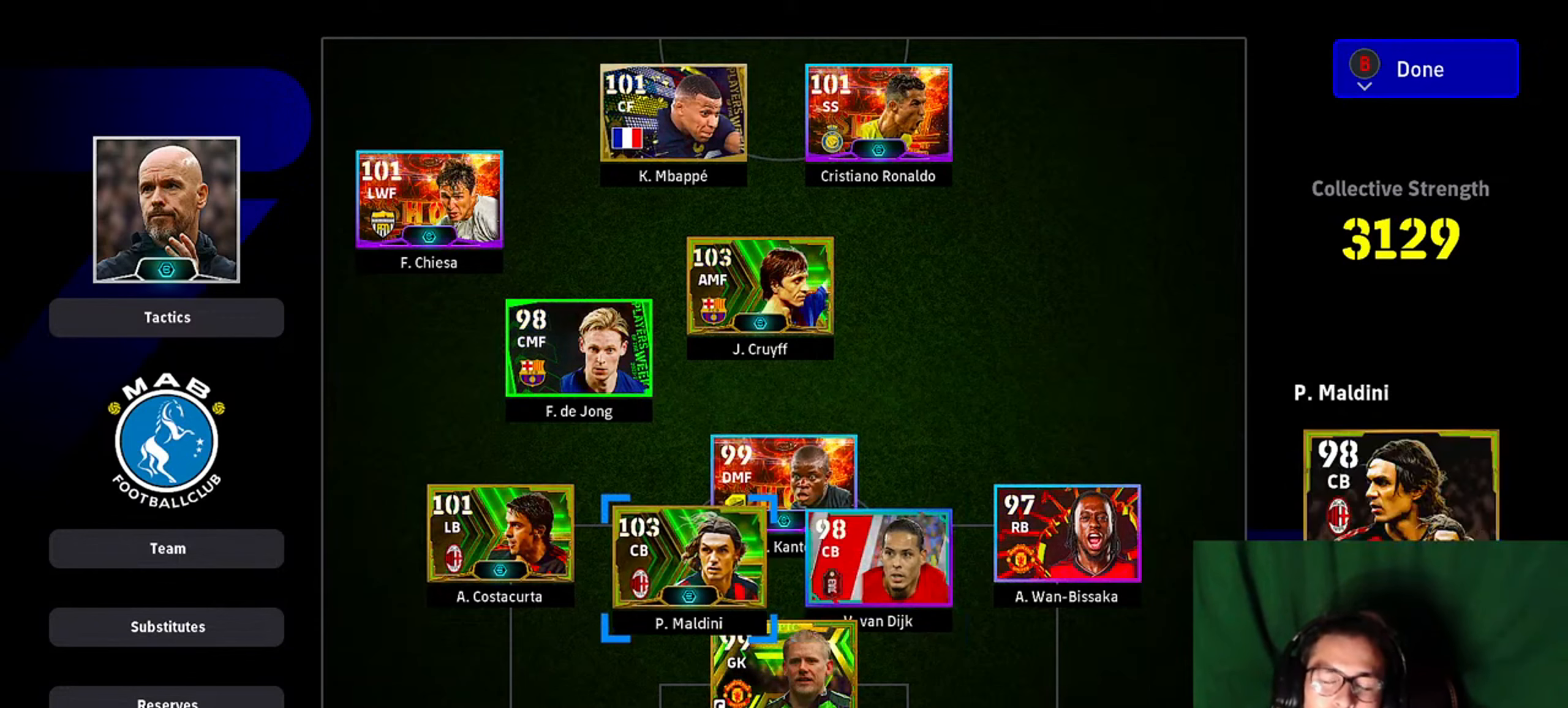
{"buttons": [], "left_stick": "center", "events": []}
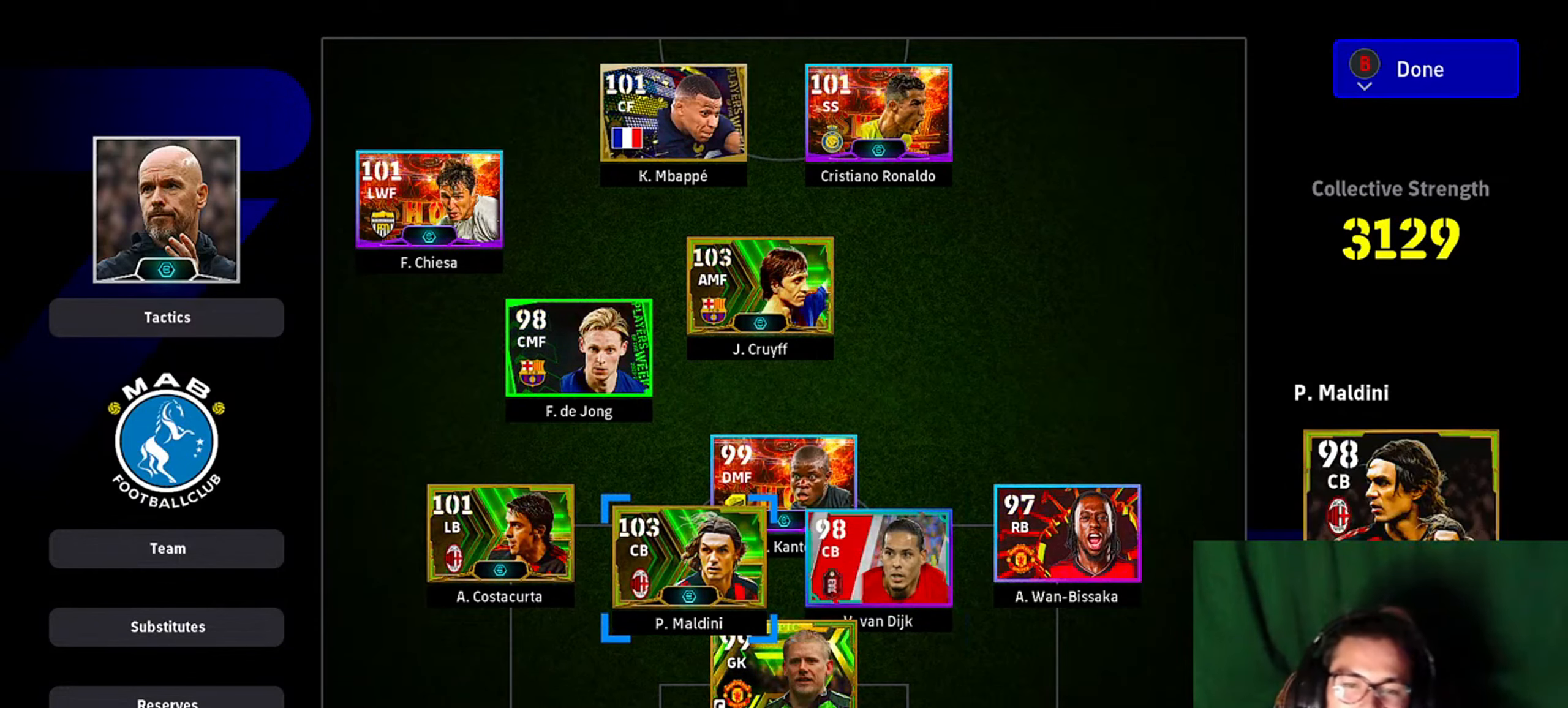
{"buttons": [], "left_stick": "center", "events": [[267, "left_stick", "left"], [433, "left_stick", "center"]]}
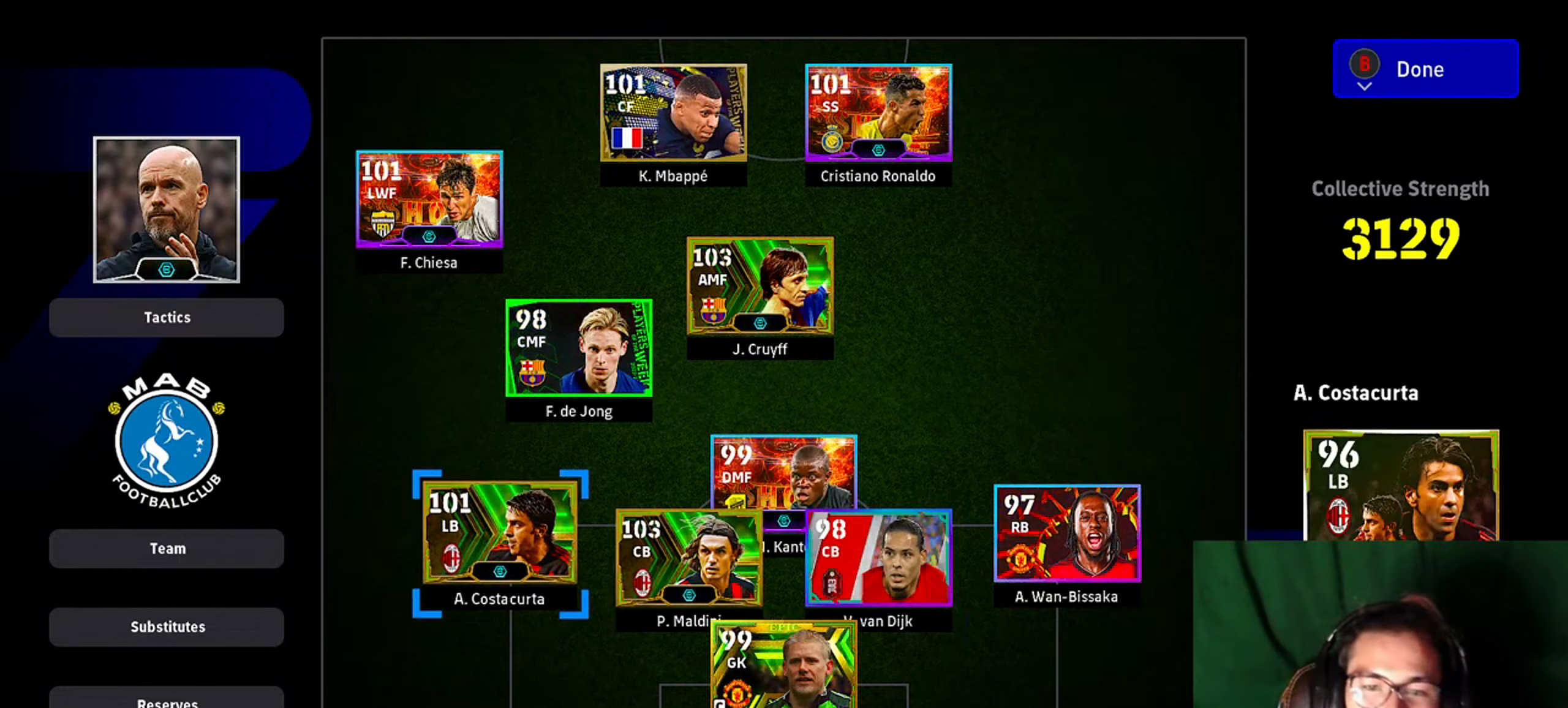
{"buttons": [], "left_stick": "up-right", "events": [[100, "left_stick", "right"], [267, "left_stick", "center"], [500, "left_stick", "up-right"]]}
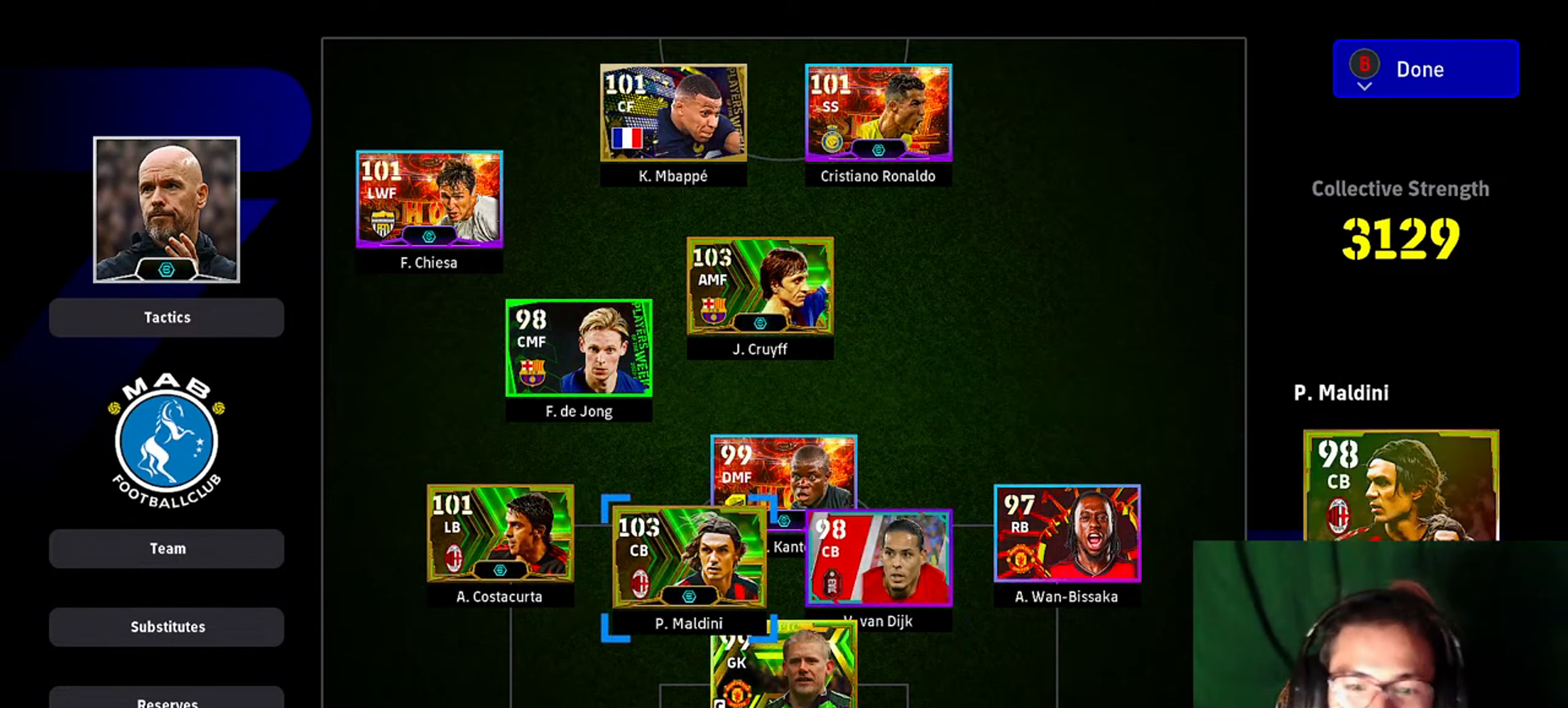
{"buttons": [], "left_stick": "left", "events": [[167, "left_stick", "center"], [333, "B", "down"], [433, "B", "up"], [433, "left_stick", "left"]]}
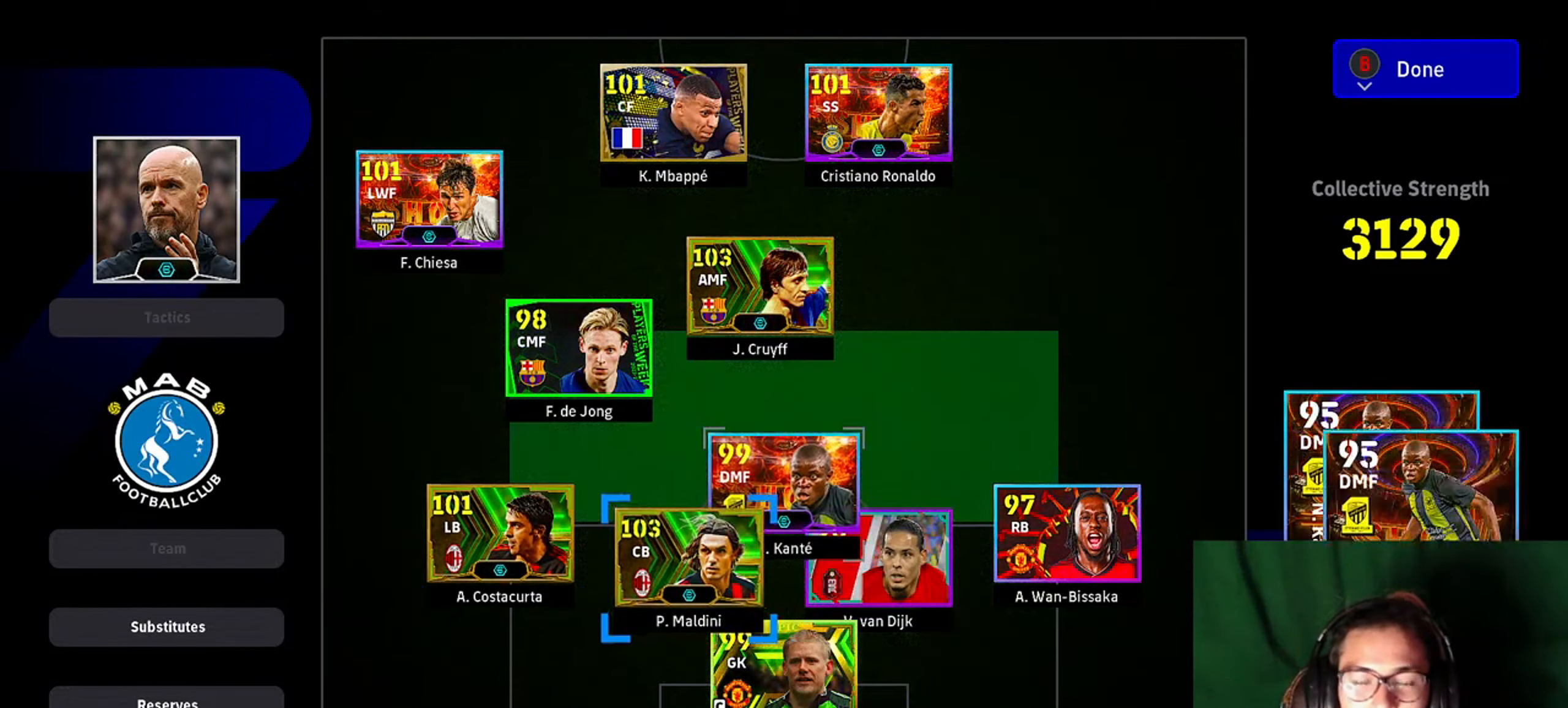
{"buttons": [], "left_stick": "left", "events": [[67, "left_stick", "center"], [167, "left_stick", "left"], [333, "left_stick", "center"], [400, "left_stick", "left"]]}
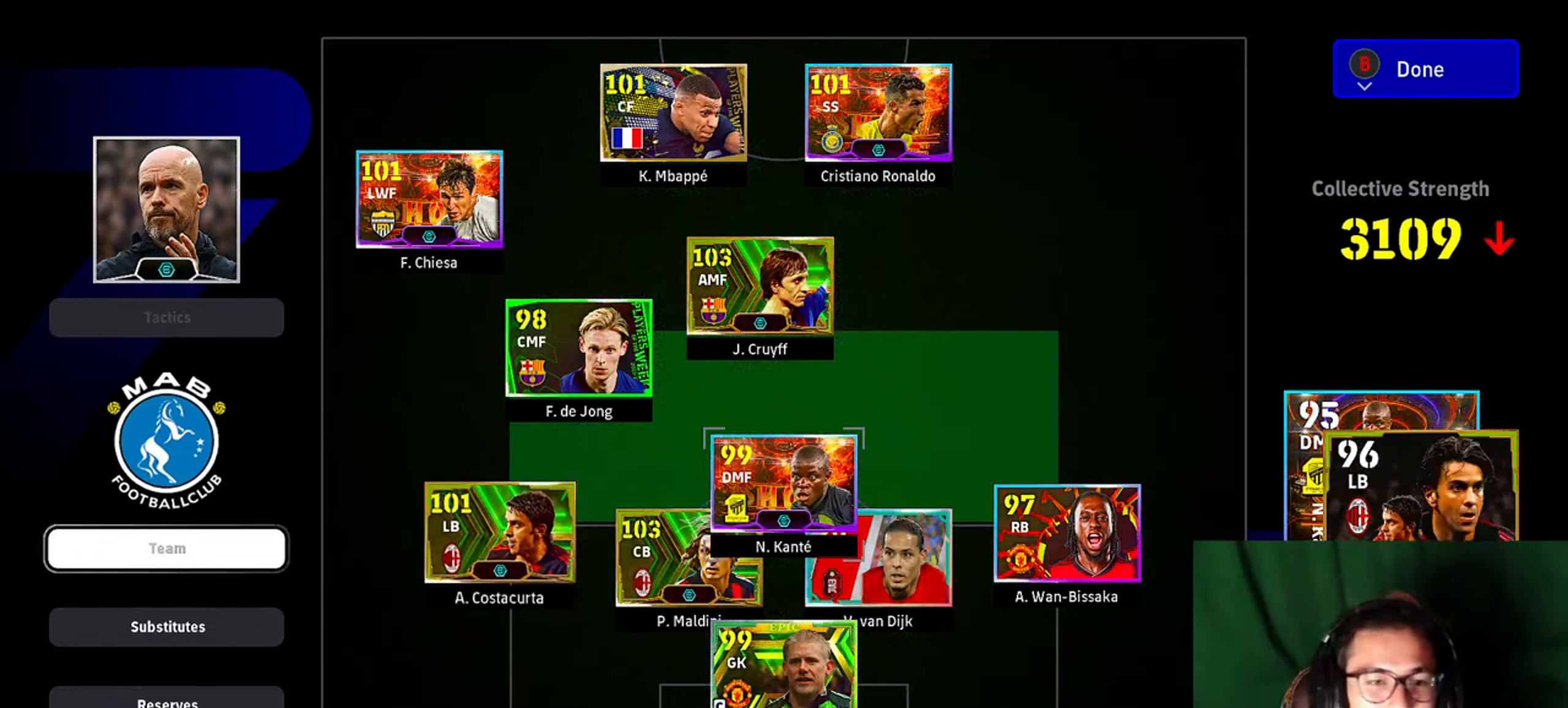
{"buttons": [], "left_stick": "center", "events": [[100, "left_stick", "center"], [167, "left_stick", "down"], [300, "left_stick", "center"]]}
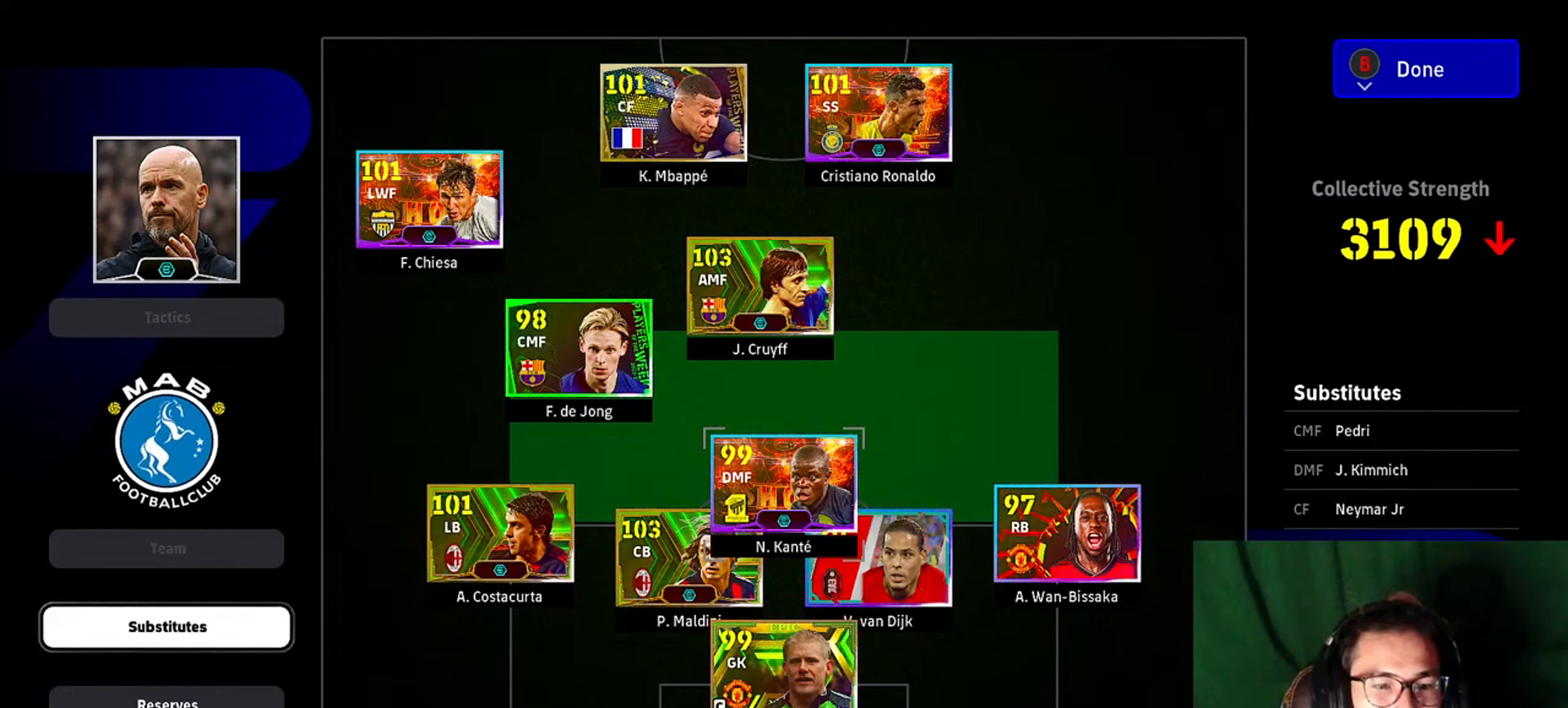
{"buttons": [], "left_stick": "center", "events": [[33, "B", "down"], [167, "B", "up"]]}
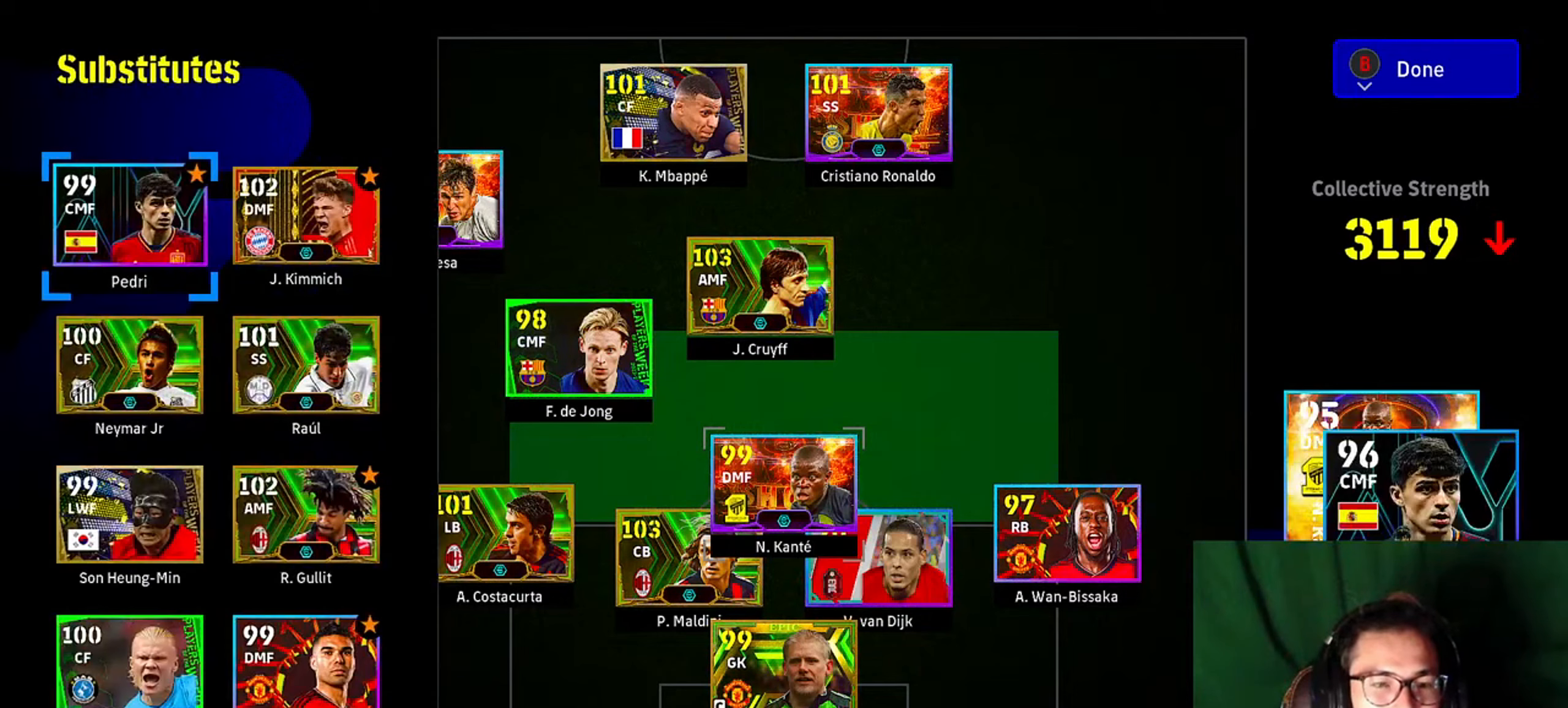
{"buttons": [], "left_stick": "right", "events": [[400, "left_stick", "right"]]}
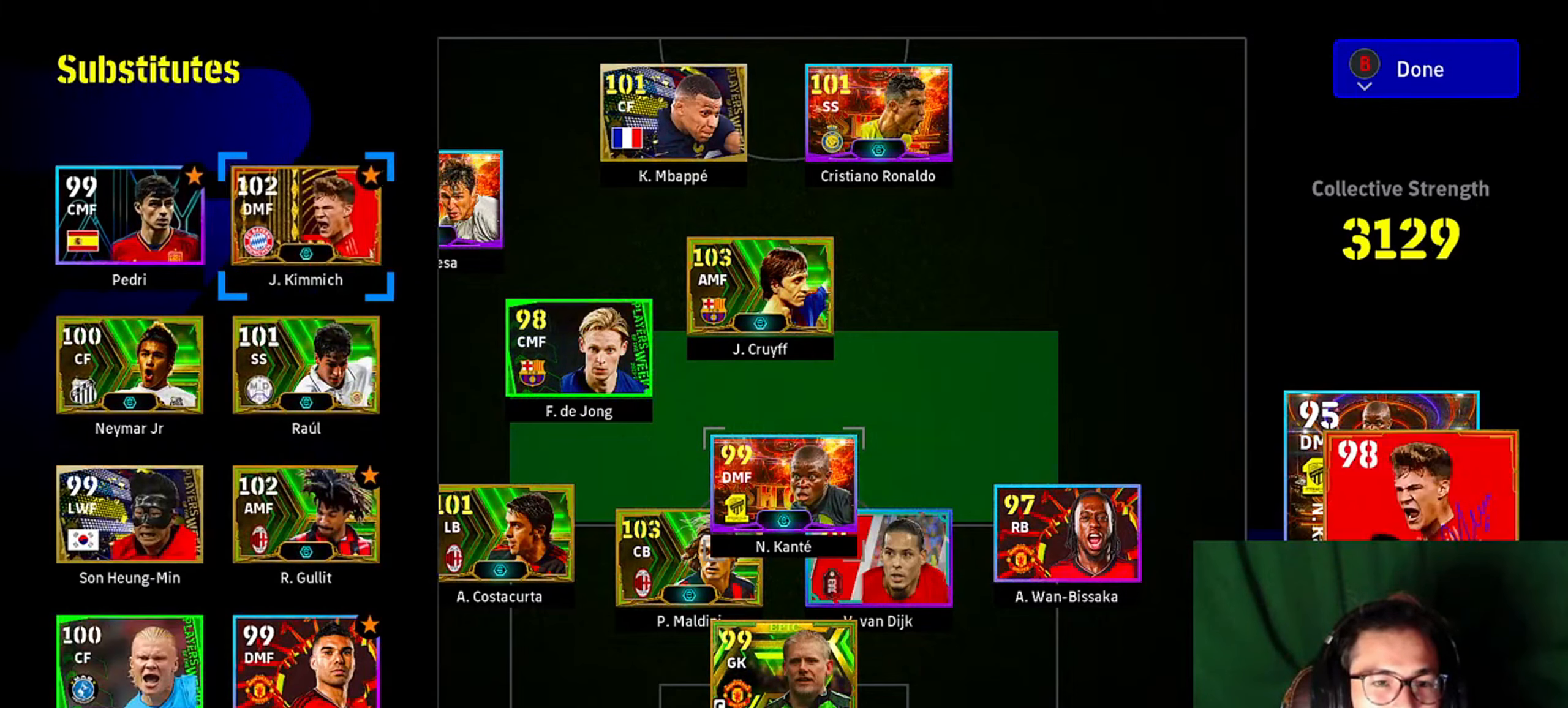
{"buttons": [], "left_stick": "center", "events": [[67, "left_stick", "center"], [300, "B", "down"], [400, "B", "up"]]}
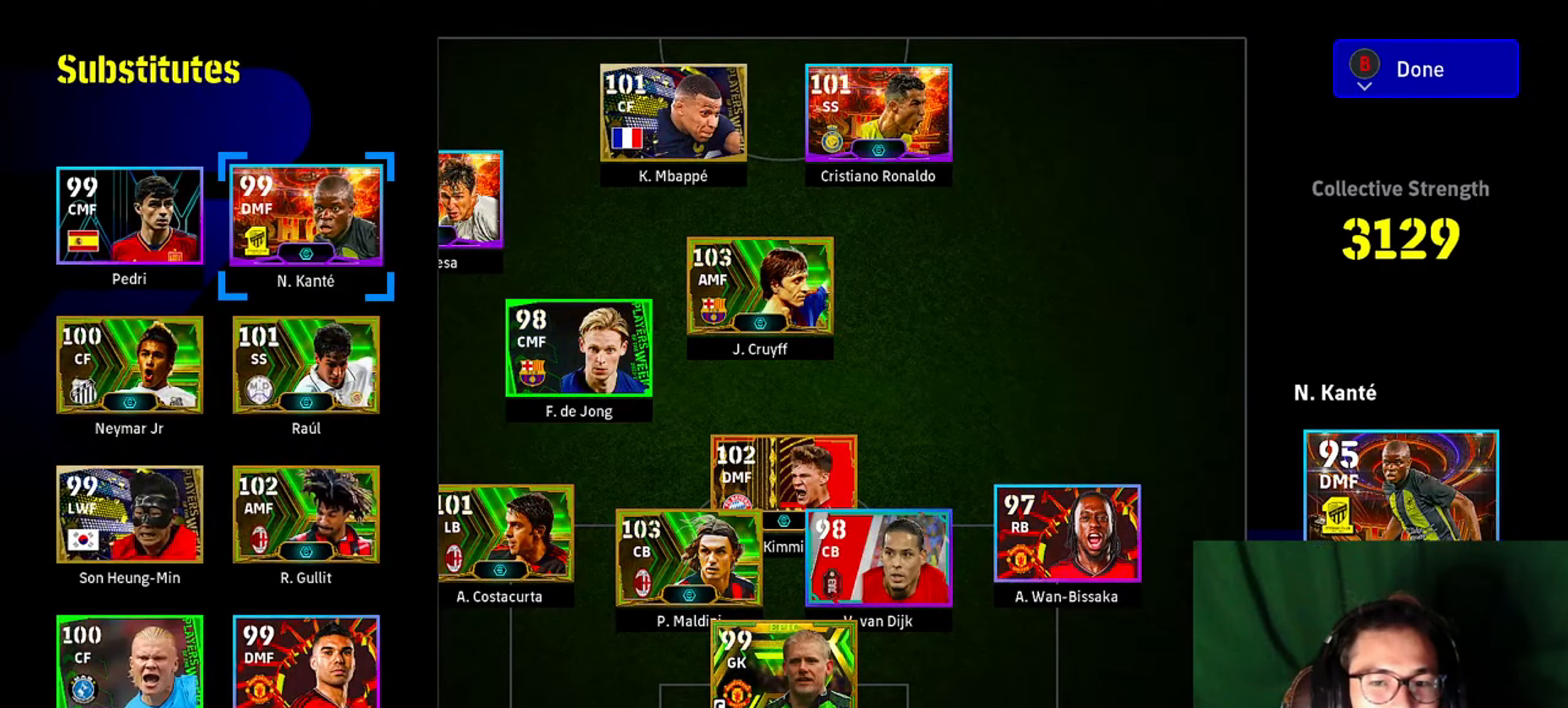
{"buttons": [], "left_stick": "right", "events": [[33, "X", "down"], [133, "X", "up"], [333, "left_stick", "right"]]}